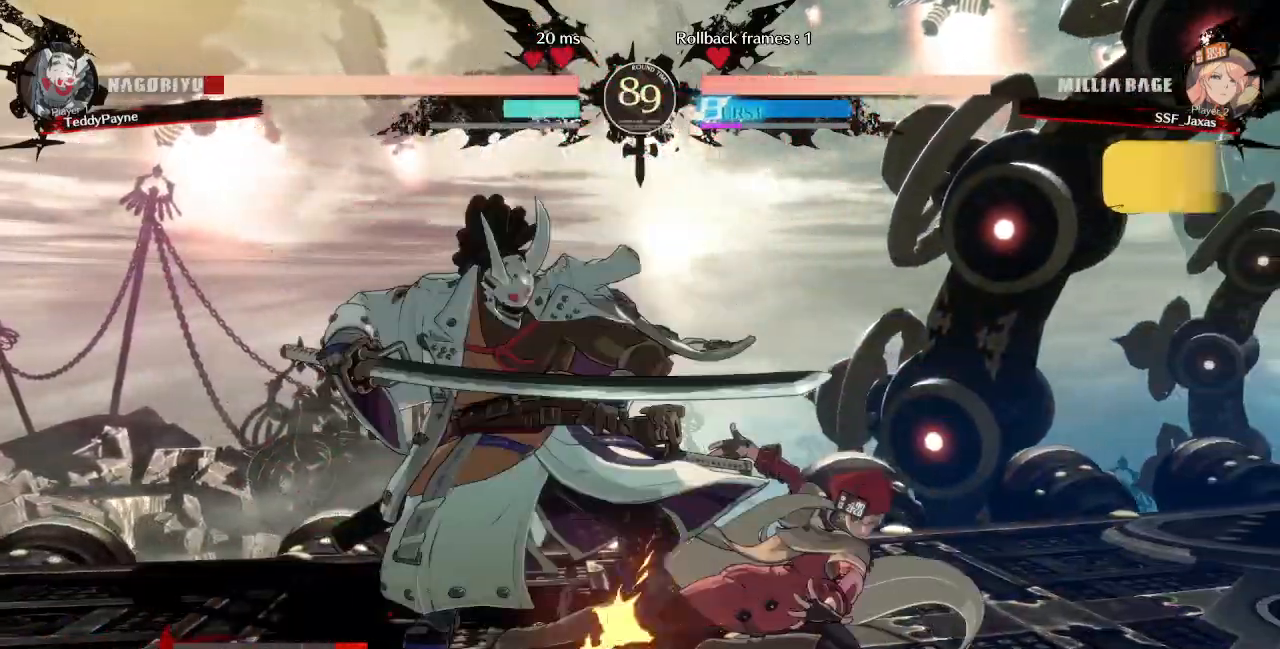
Gameplay with a controller (arcade stick); each line is a JSON object with the inputs held at the frame after it (dt_ms = milliseconds from this image to that frame). "events" lists button and stick changes between this image and that frame as [ms after this image, input, new state], when the widget could be followed in between. Not read: L3 R3 START other_buttons.
{"dt_ms": 500, "buttons": ["R1", "DPAD_LEFT"], "events": [[217, "R2", "up"], [233, "DPAD_DOWN", "up"], [267, "DPAD_RIGHT", "up"], [367, "DPAD_DOWN", "down"], [417, "DPAD_LEFT", "down"], [433, "DPAD_DOWN", "up"], [467, "R1", "down"]]}
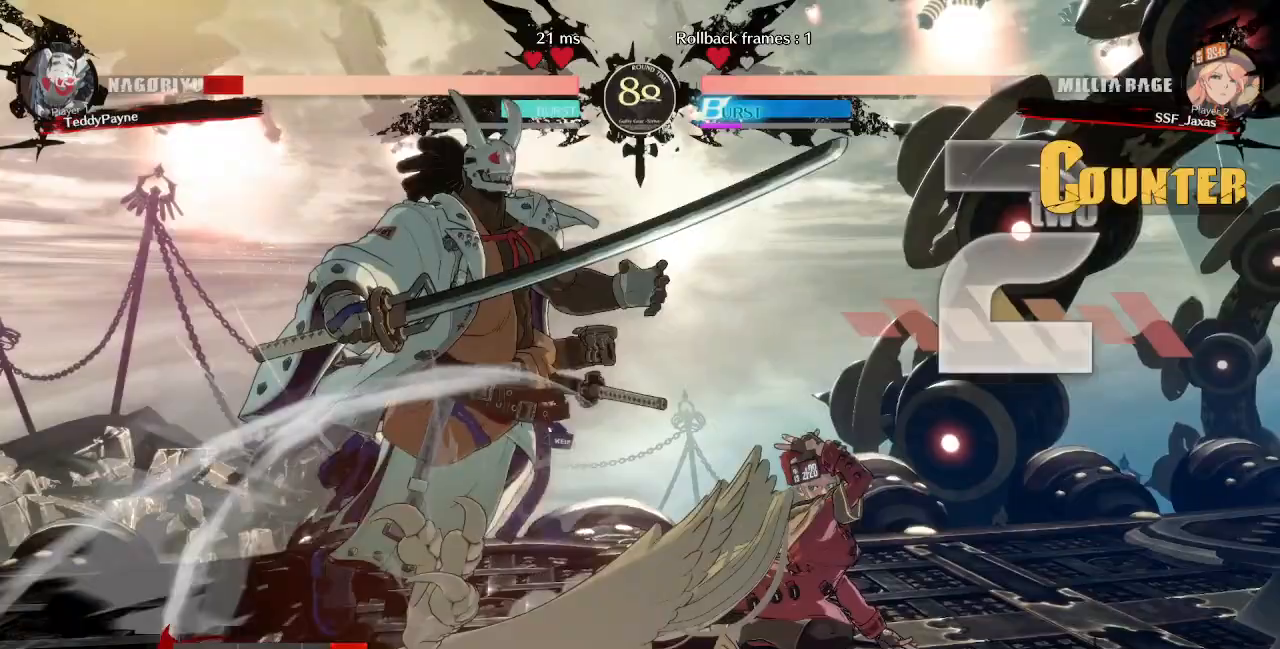
{"dt_ms": 500, "buttons": []}
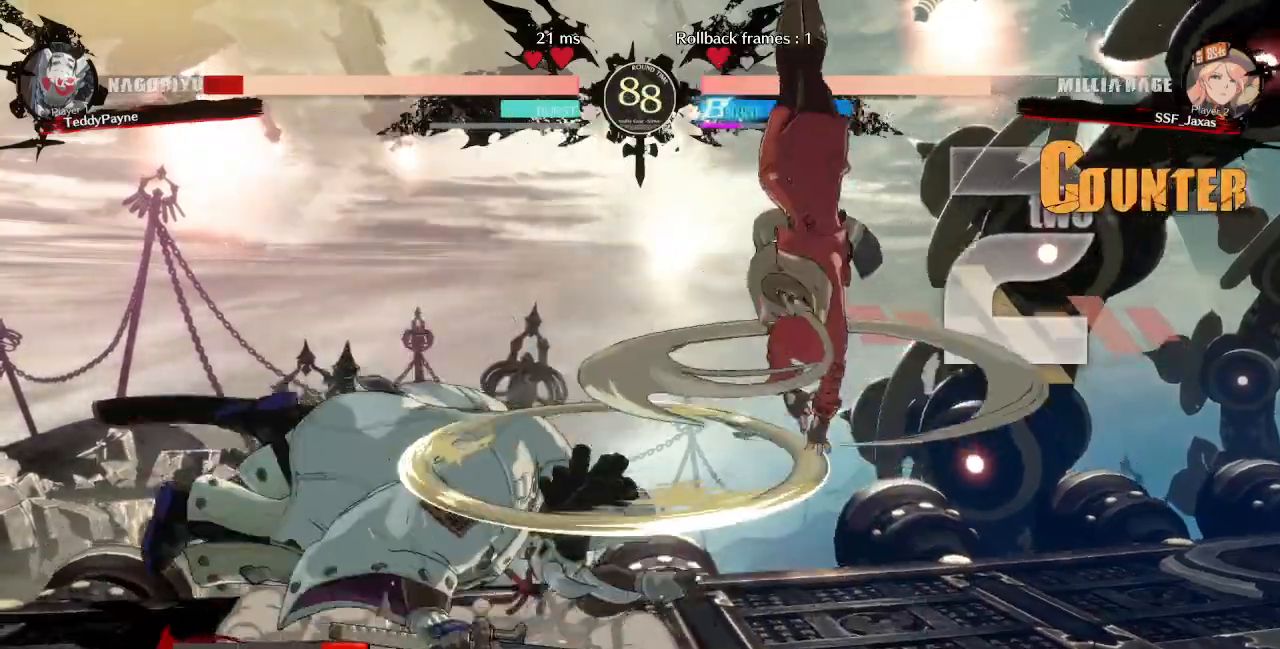
{"dt_ms": 500, "buttons": ["DPAD_RIGHT"], "events": [[183, "DPAD_RIGHT", "down"]]}
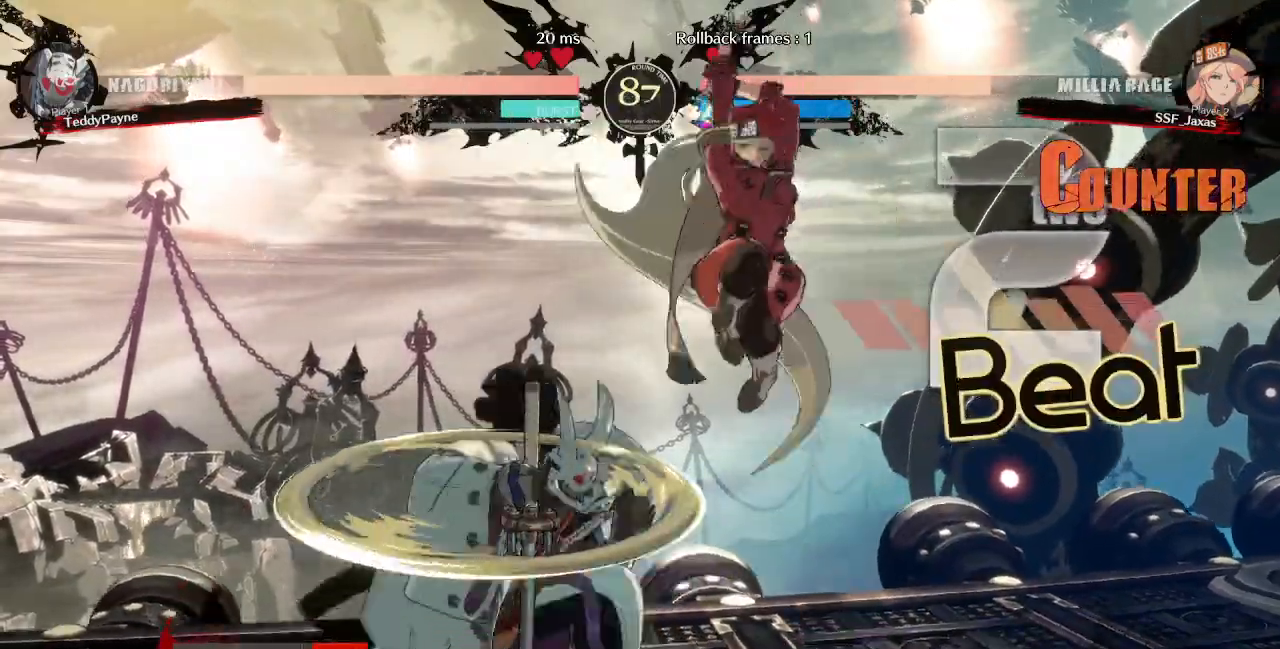
{"dt_ms": 500, "buttons": [], "events": [[83, "DPAD_DOWN", "down"], [133, "SQUARE", "down"], [300, "SQUARE", "up"], [350, "DPAD_DOWN", "up"], [367, "DPAD_RIGHT", "up"]]}
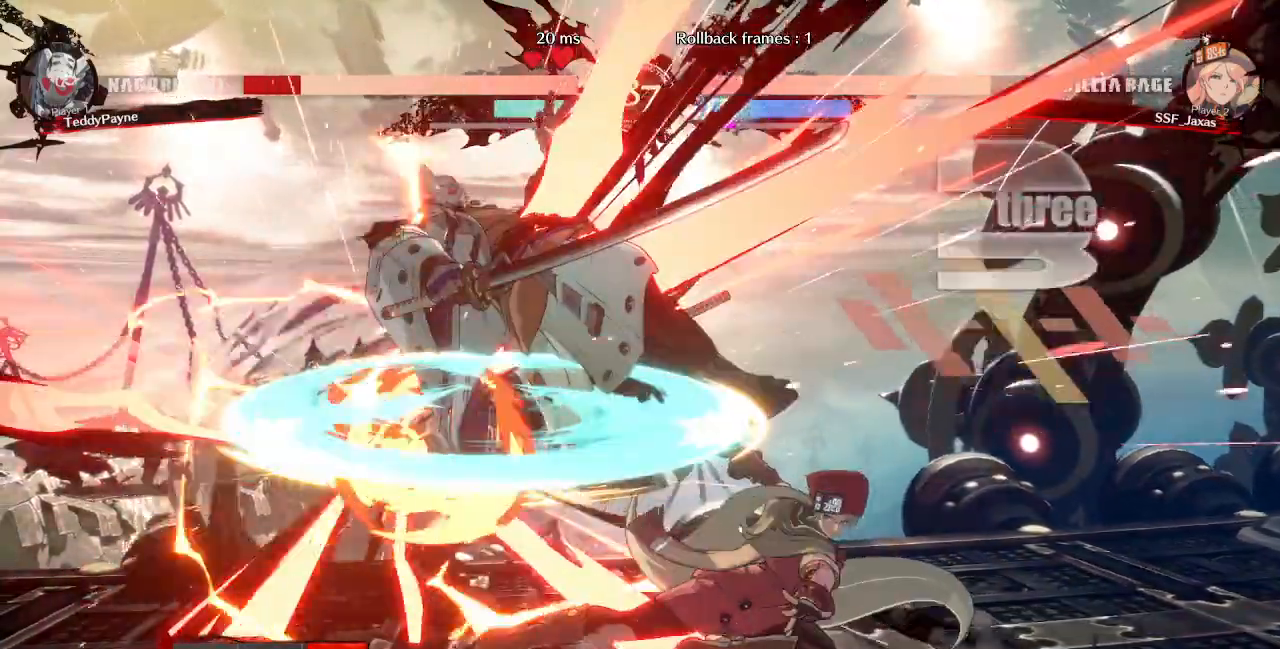
{"dt_ms": 500, "buttons": []}
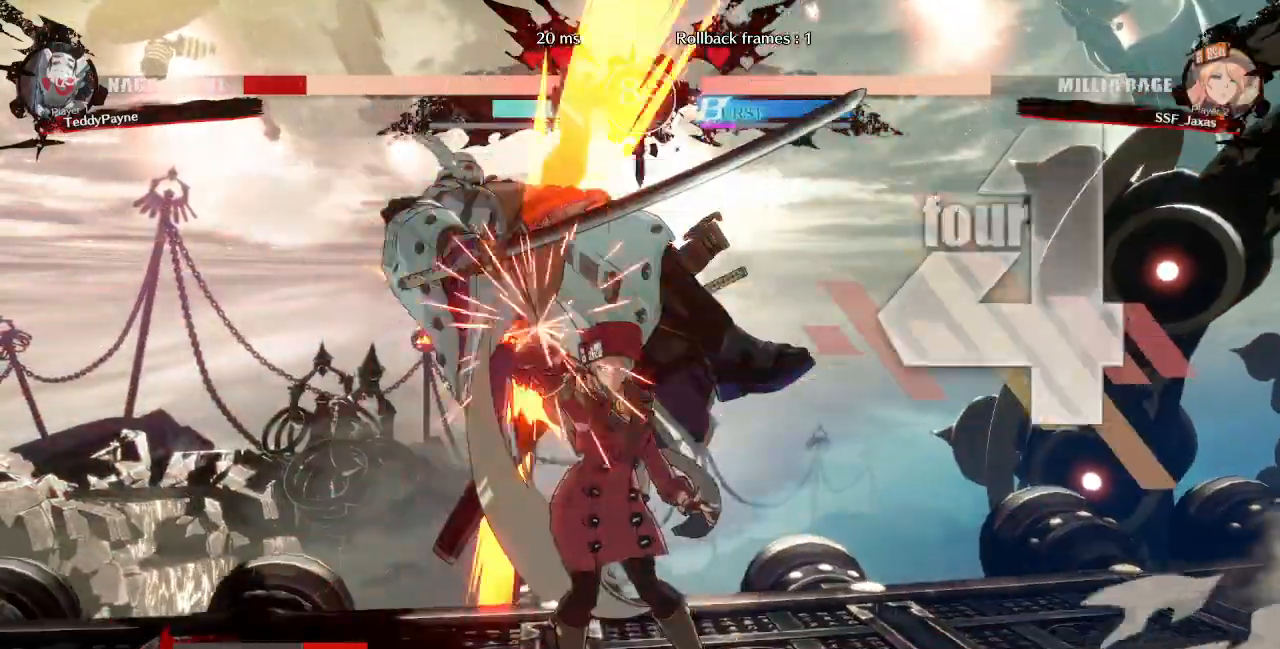
{"dt_ms": 500, "buttons": ["DPAD_UP", "DPAD_LEFT"], "events": [[300, "DPAD_LEFT", "down"], [400, "DPAD_UP", "down"]]}
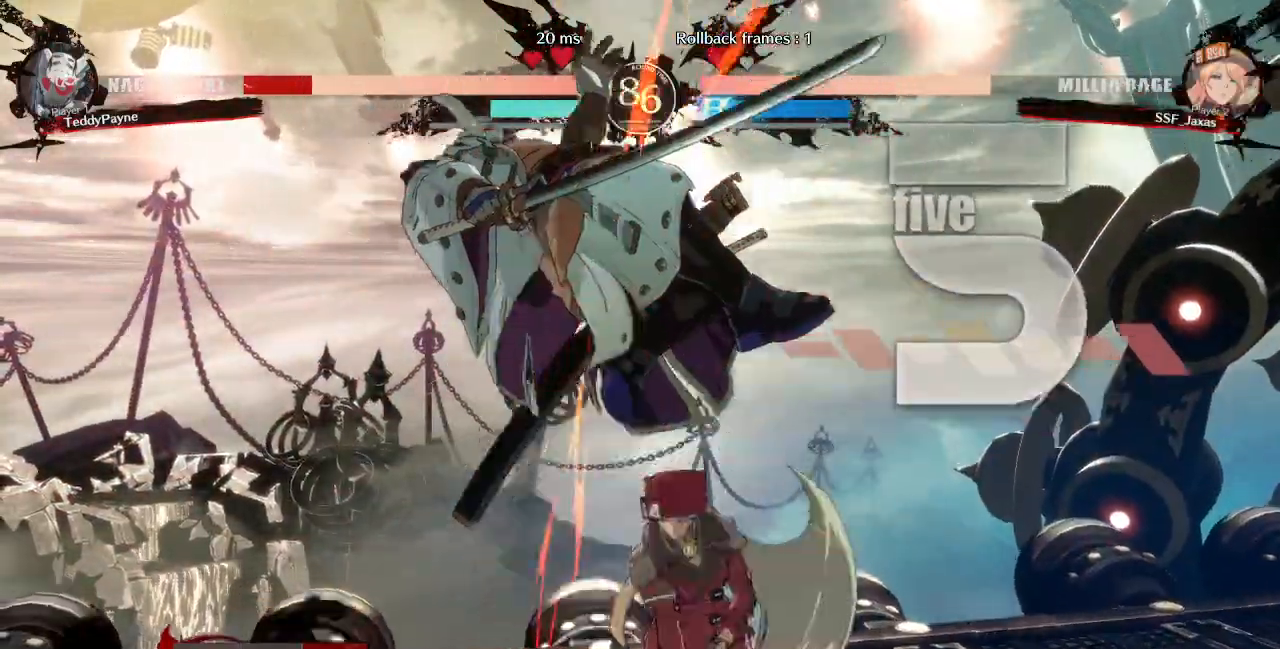
{"dt_ms": 500, "buttons": ["DPAD_LEFT"]}
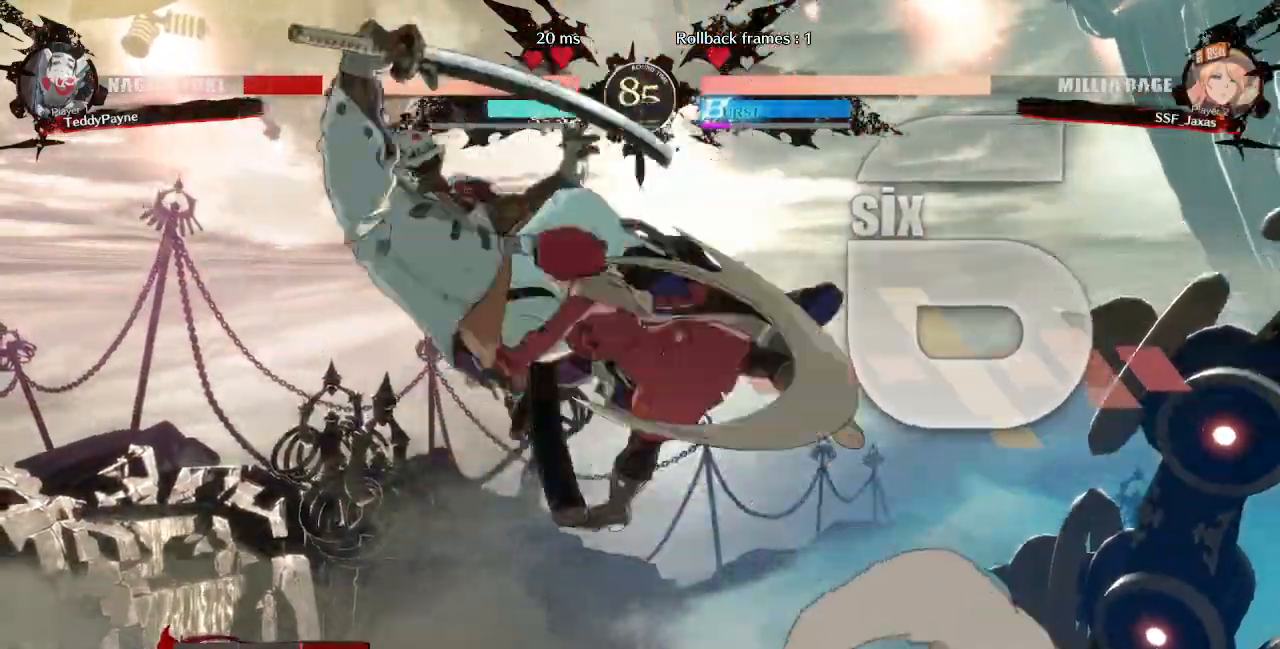
{"dt_ms": 500, "buttons": ["L1"], "events": [[83, "DPAD_UP", "down"], [183, "DPAD_UP", "up"], [200, "DPAD_LEFT", "up"], [233, "TRIANGLE", "down"], [367, "TRIANGLE", "up"], [467, "L1", "down"]]}
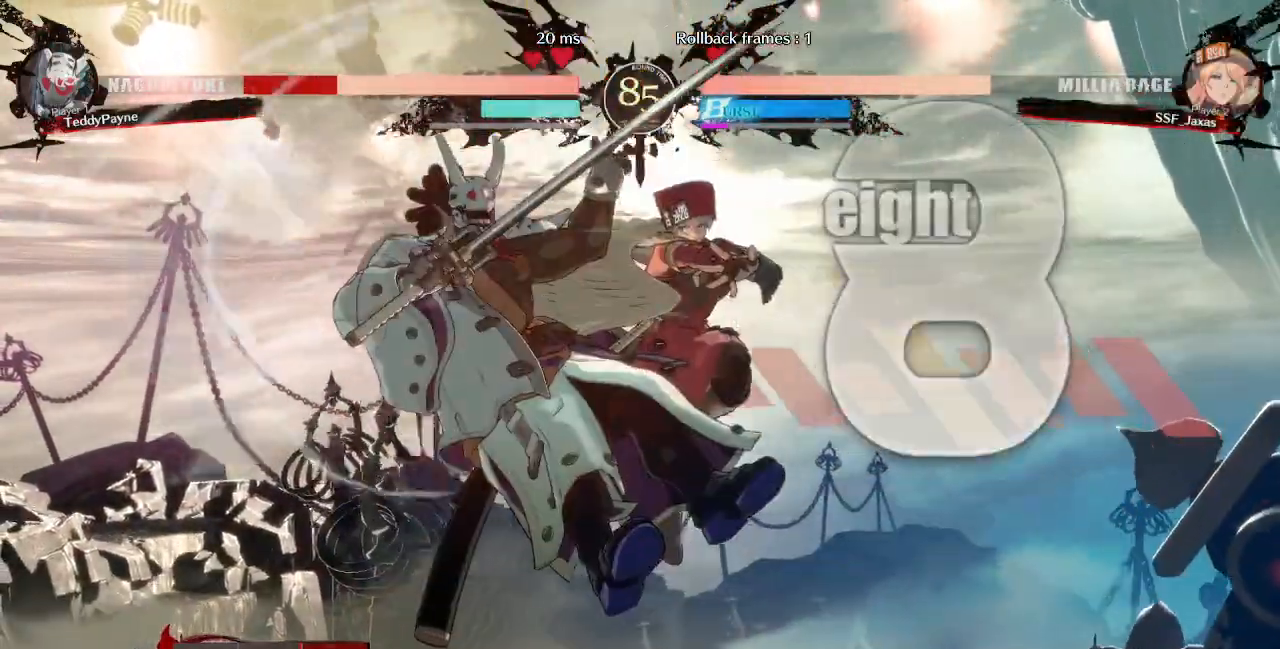
{"dt_ms": 500, "buttons": ["R1", "DPAD_LEFT"]}
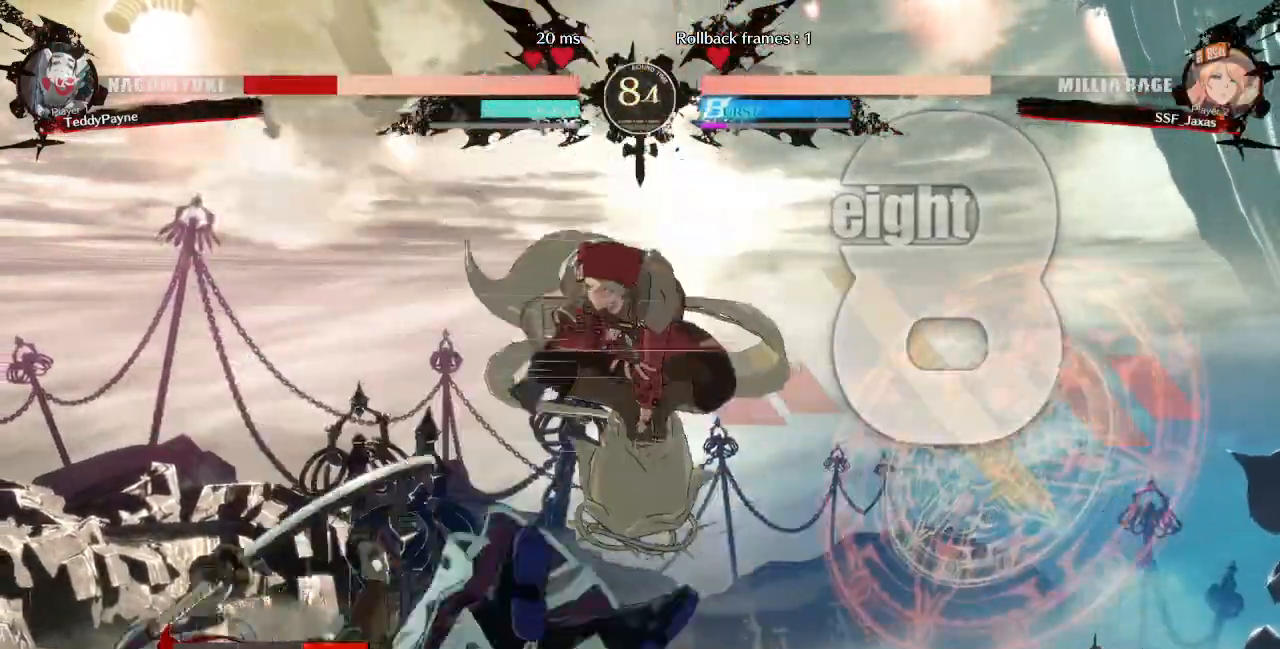
{"dt_ms": 500, "buttons": ["R1", "DPAD_LEFT"]}
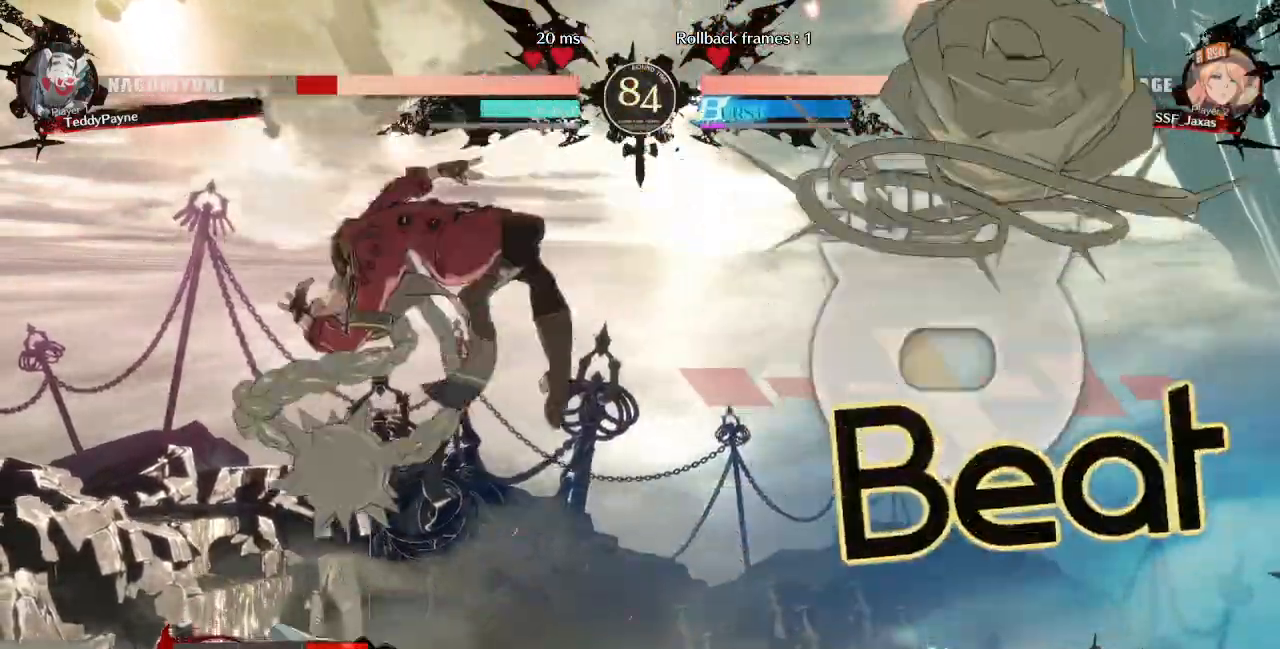
{"dt_ms": 500, "buttons": ["SQUARE", "DPAD_DOWN"], "events": [[83, "DPAD_DOWN", "down"], [183, "R1", "up"], [450, "DPAD_LEFT", "up"], [450, "SQUARE", "down"]]}
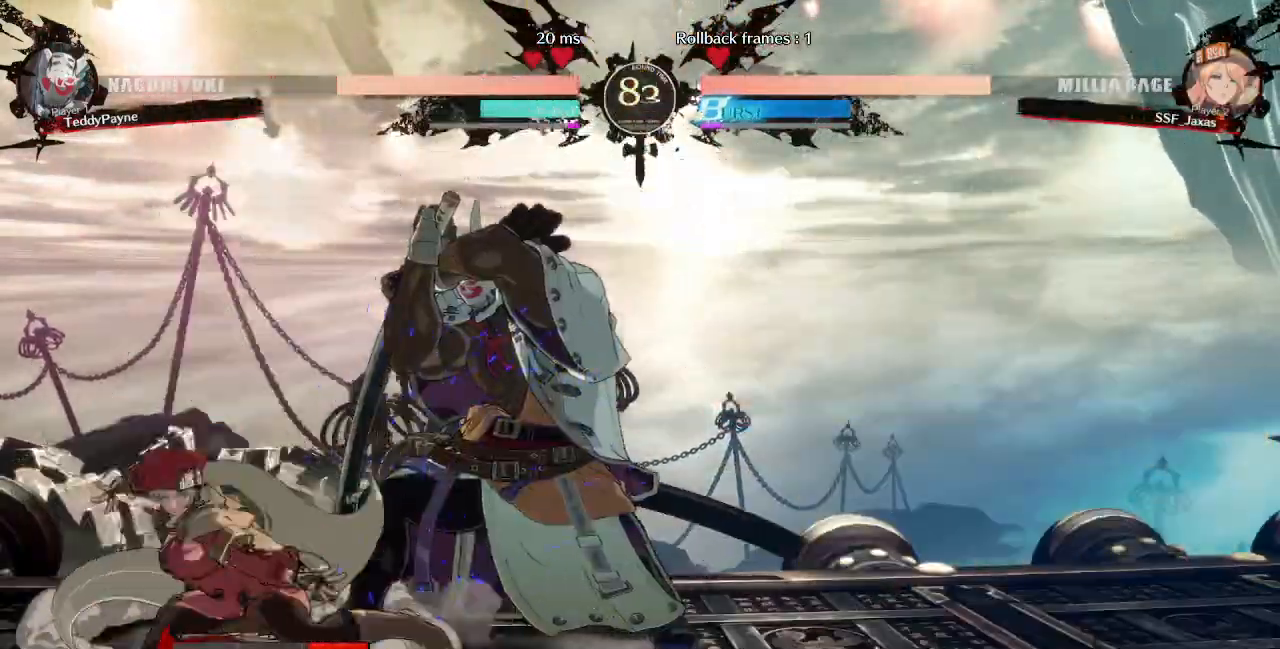
{"dt_ms": 500, "buttons": ["DPAD_RIGHT"], "events": [[67, "SQUARE", "up"], [183, "DPAD_DOWN", "up"], [383, "DPAD_RIGHT", "down"], [433, "DPAD_RIGHT", "up"], [483, "DPAD_RIGHT", "down"]]}
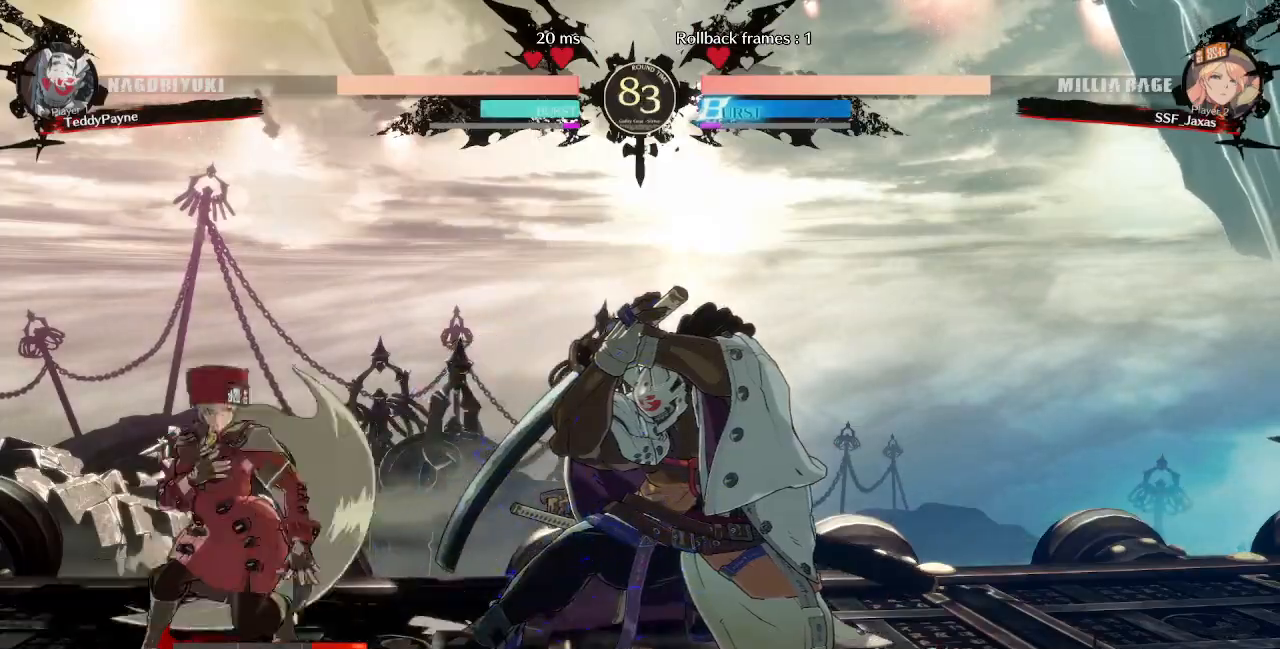
{"dt_ms": 500, "buttons": [], "events": [[117, "DPAD_RIGHT", "up"], [133, "SQUARE", "down"], [250, "SQUARE", "up"]]}
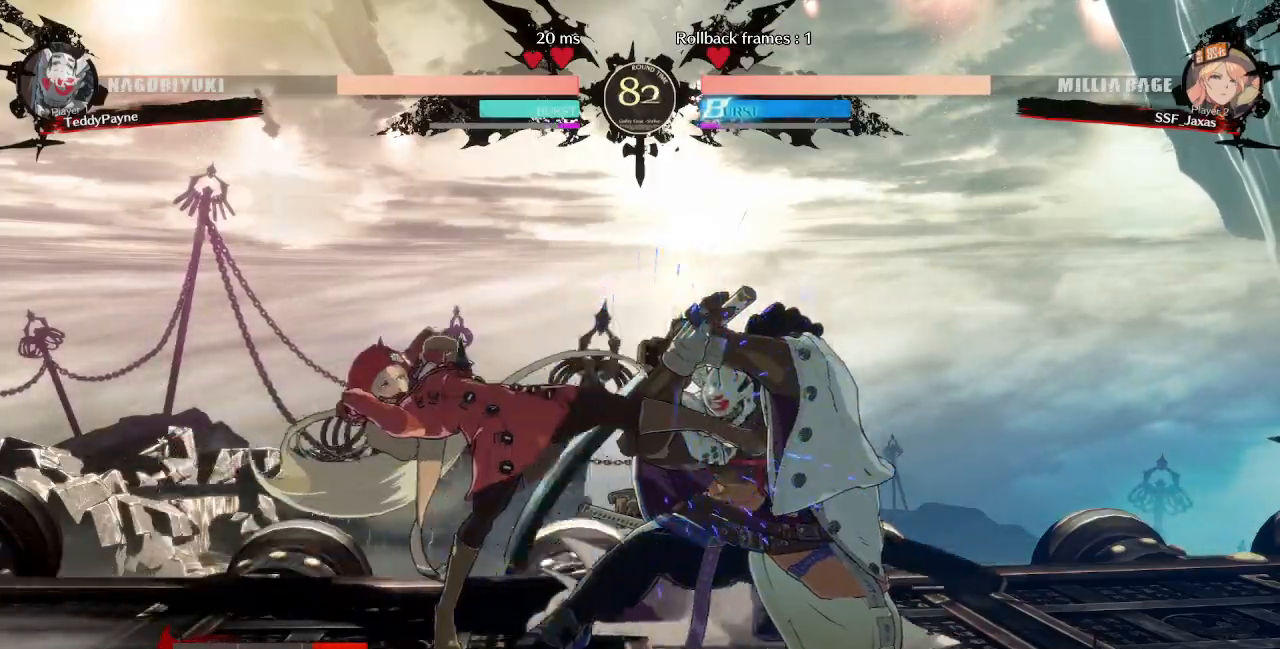
{"dt_ms": 500, "buttons": [], "events": [[67, "DPAD_RIGHT", "down"], [133, "DPAD_RIGHT", "up"], [183, "DPAD_RIGHT", "down"], [250, "R2", "down"], [333, "DPAD_RIGHT", "up"], [367, "R2", "up"]]}
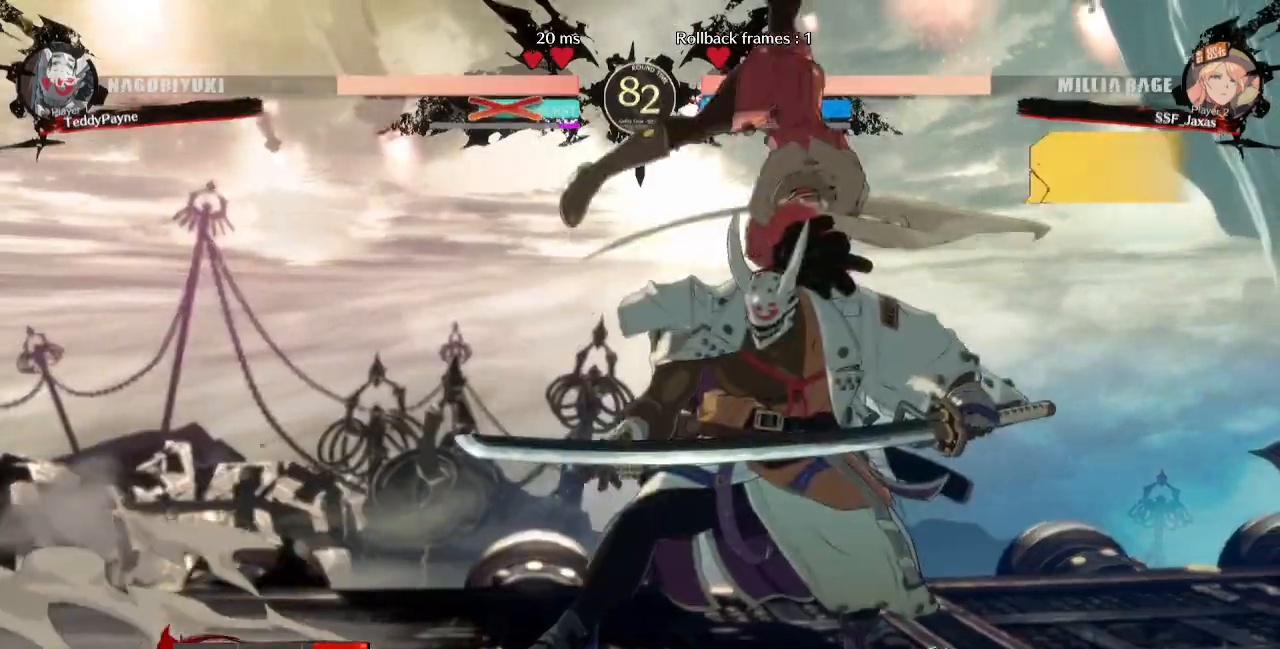
{"dt_ms": 500, "buttons": []}
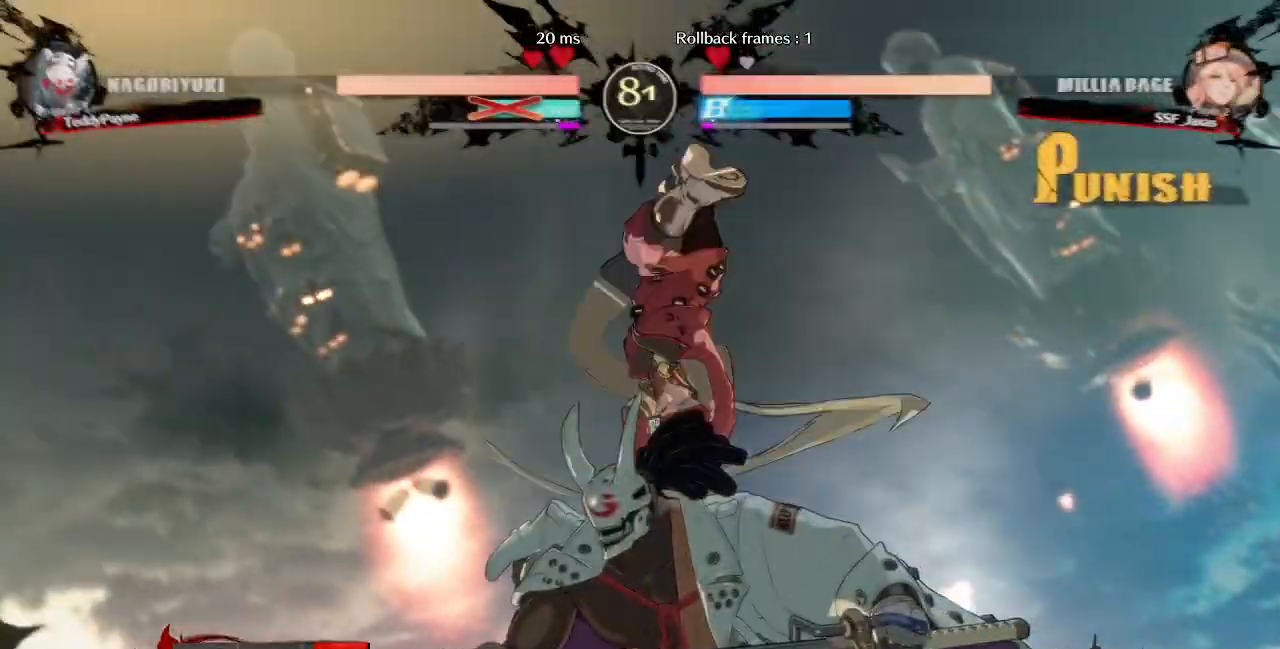
{"dt_ms": 1000, "buttons": ["DPAD_LEFT"]}
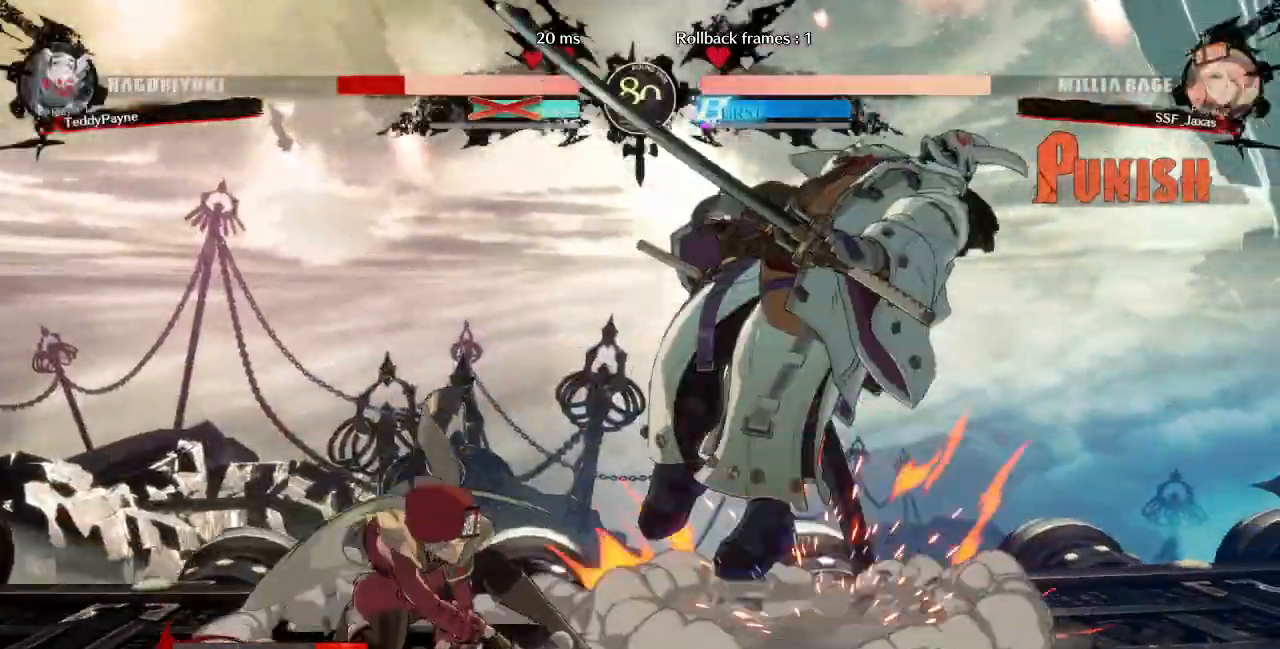
{"dt_ms": 500, "buttons": ["DPAD_LEFT"], "events": []}
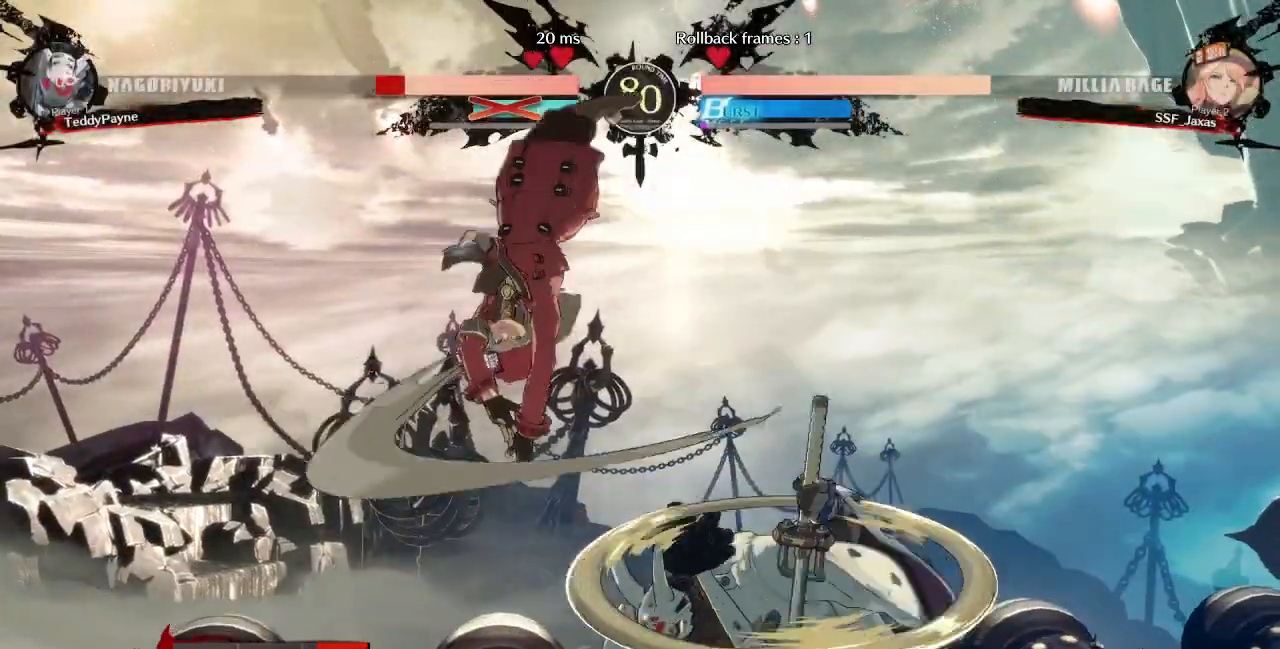
{"dt_ms": 500, "buttons": ["DPAD_DOWN", "DPAD_LEFT"], "events": [[267, "R1", "down"], [300, "DPAD_DOWN", "down"], [367, "R1", "up"]]}
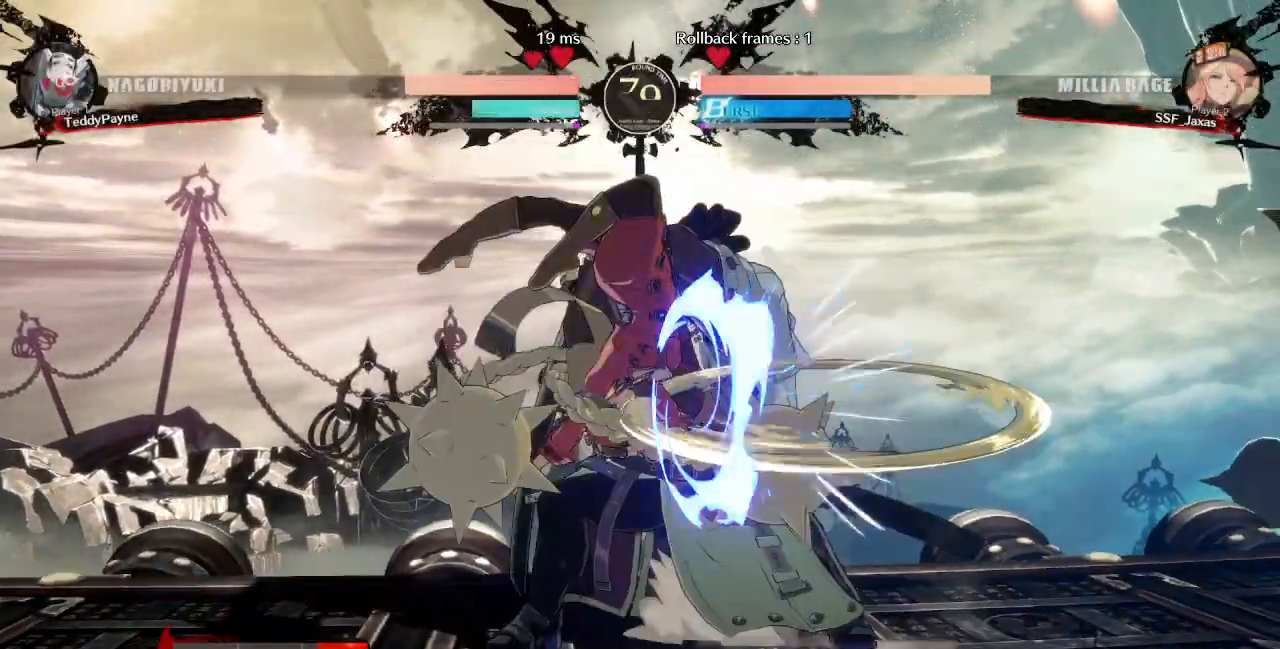
{"dt_ms": 1000, "buttons": ["DPAD_LEFT"]}
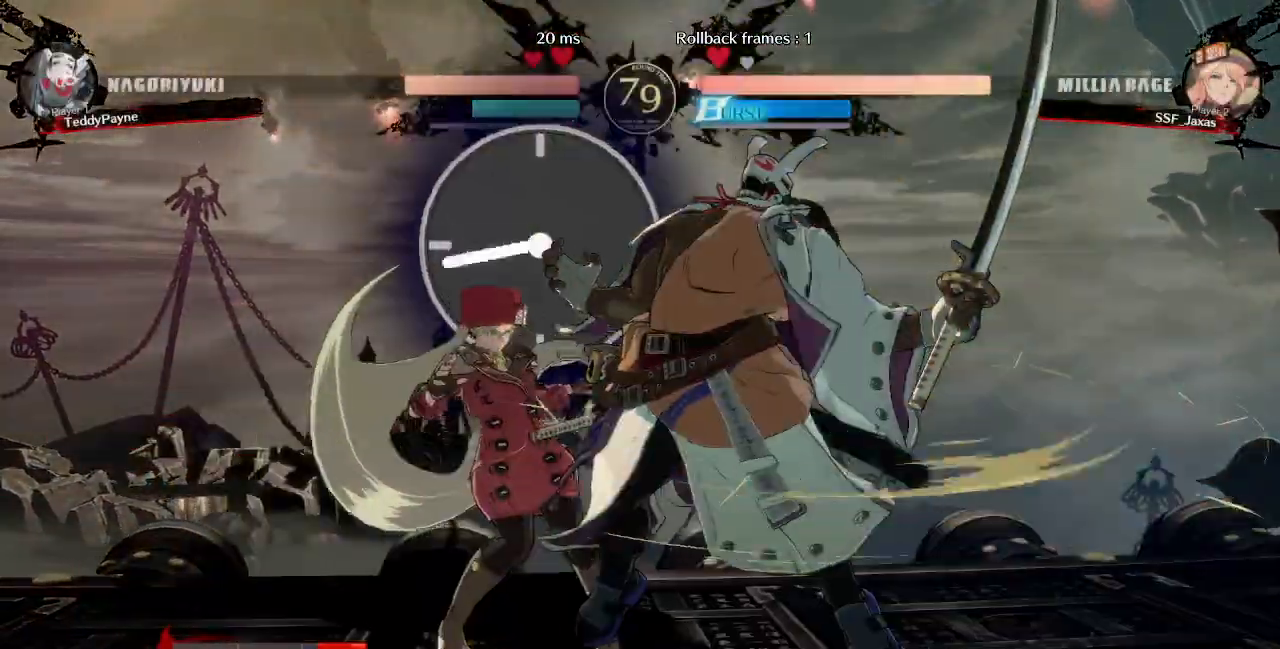
{"dt_ms": 500, "buttons": ["SQUARE", "TRIANGLE", "DPAD_DOWN", "DPAD_LEFT"], "events": [[33, "DPAD_DOWN", "down"], [467, "SQUARE", "down"], [467, "TRIANGLE", "down"]]}
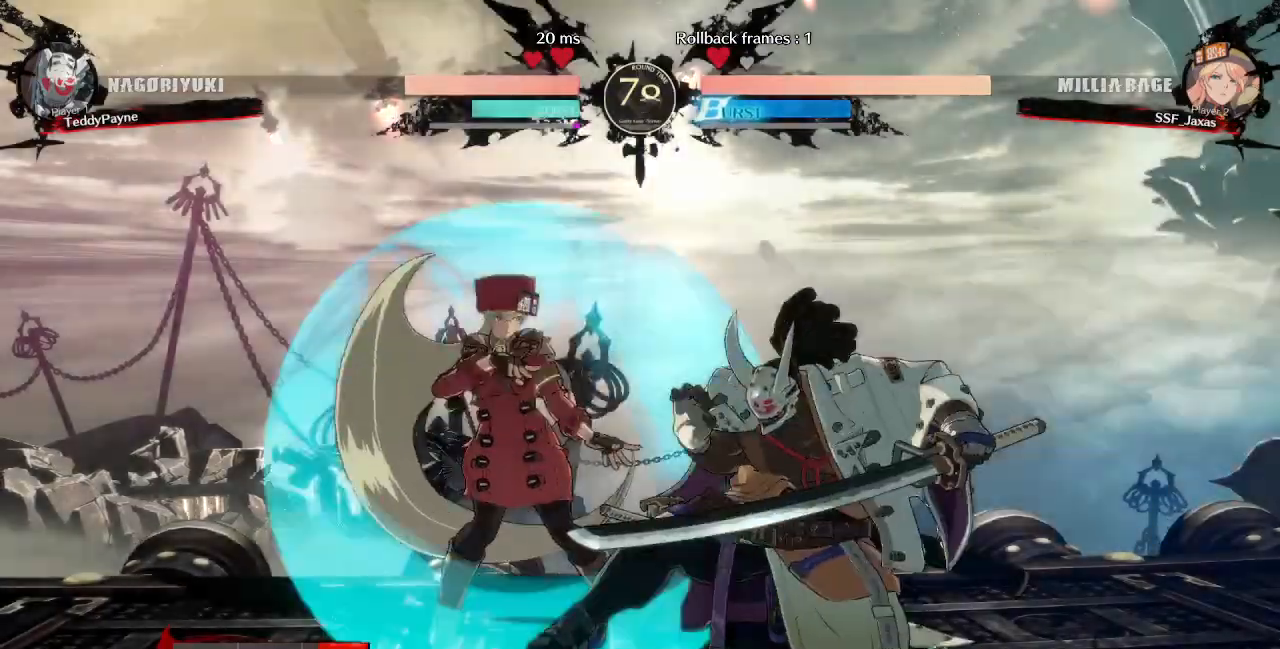
{"dt_ms": 500, "buttons": ["DPAD_DOWN", "DPAD_LEFT"]}